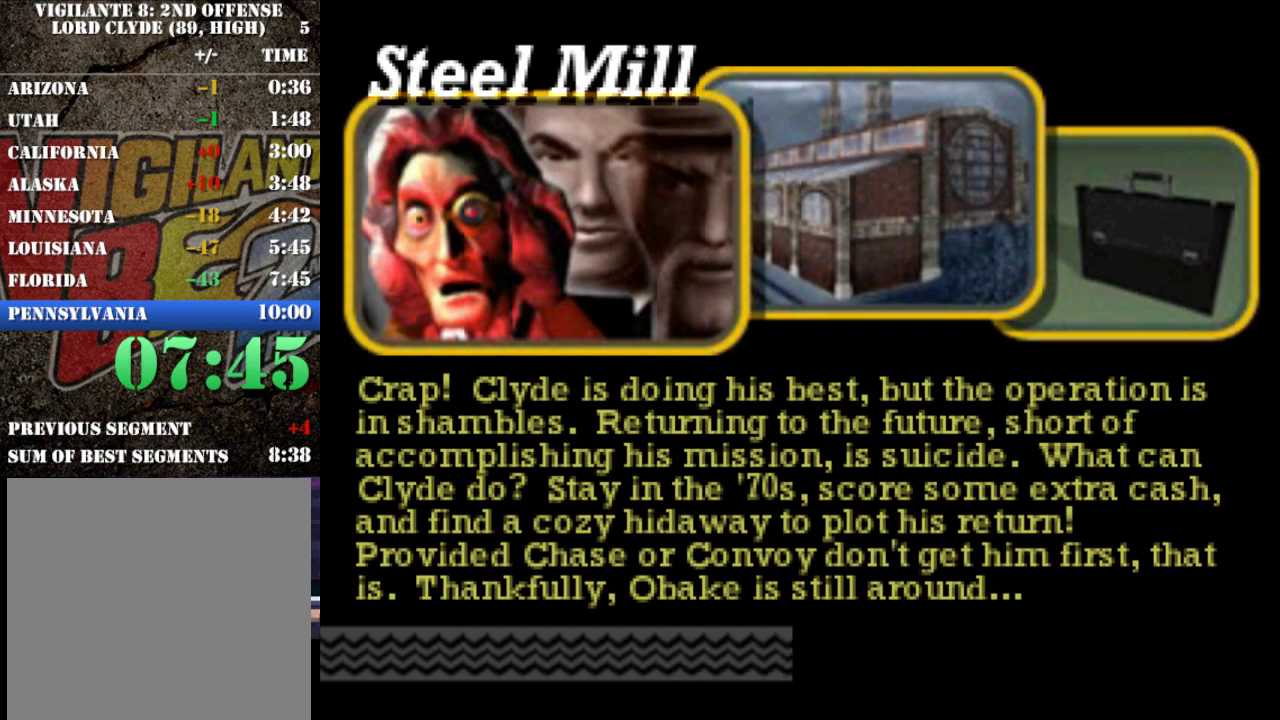
Gameplay with a controller (Xbox layout); each line is a JSON object with the inputs held at the frame after it. "events" lists button and stick changes between this image and that frame as [ms after this image, input, new state], when the widget could be followed in between. This overlay highlights the sticks when they move; stick clicks (L3 R3) are not distinguishable. Not read: L3 R3 right_stick.
{"buttons": ["R2"], "left_stick": "center", "events": [[500, "R2", "down"]]}
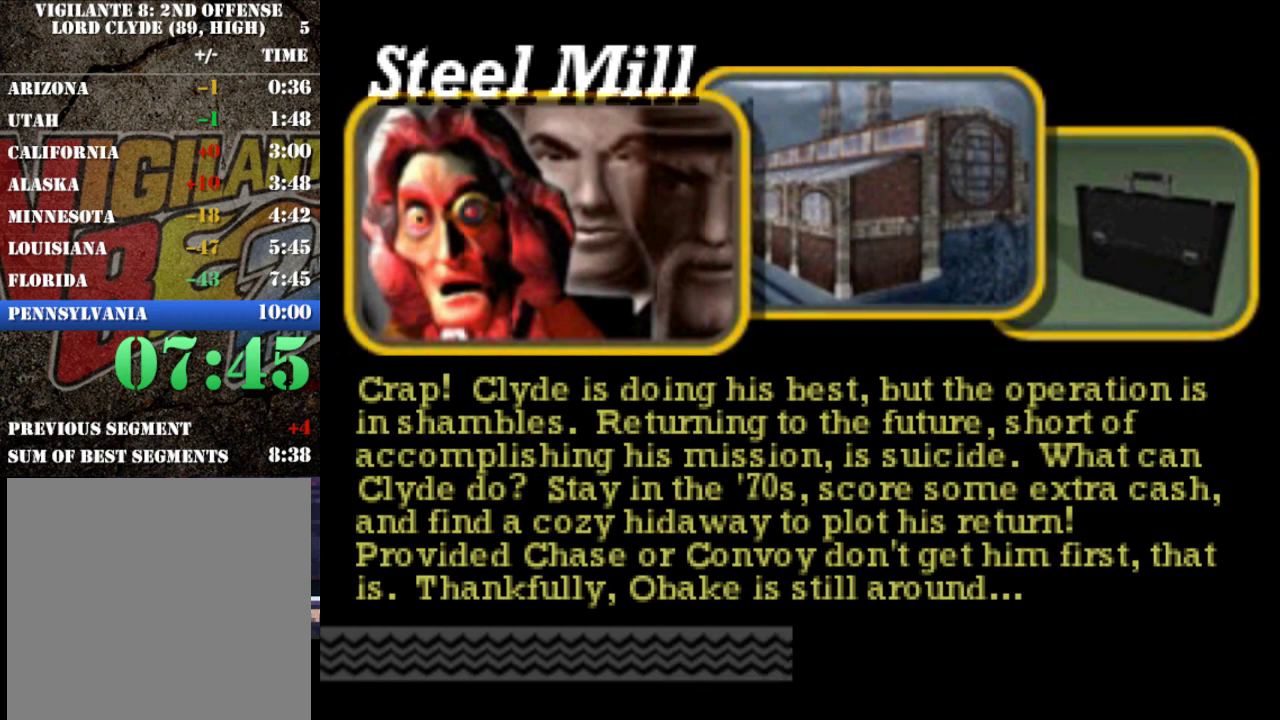
{"buttons": ["R2"], "left_stick": "center", "events": []}
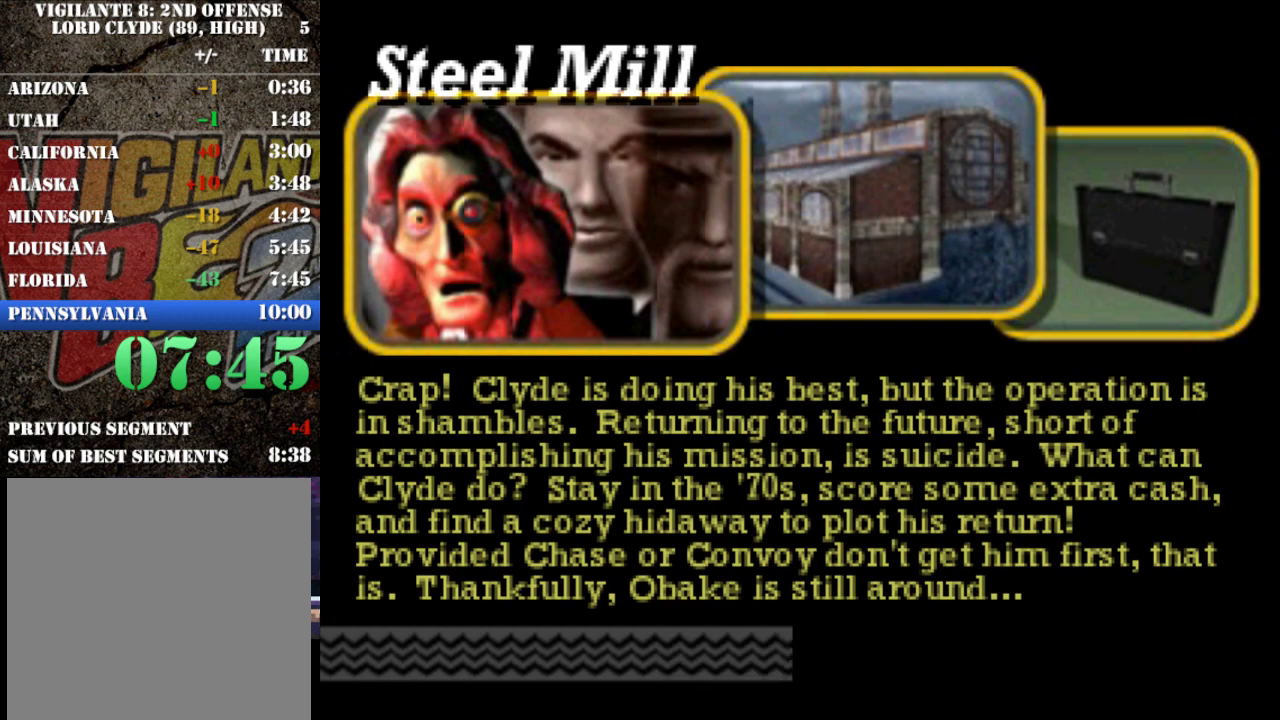
{"buttons": ["R2"], "left_stick": "center", "events": []}
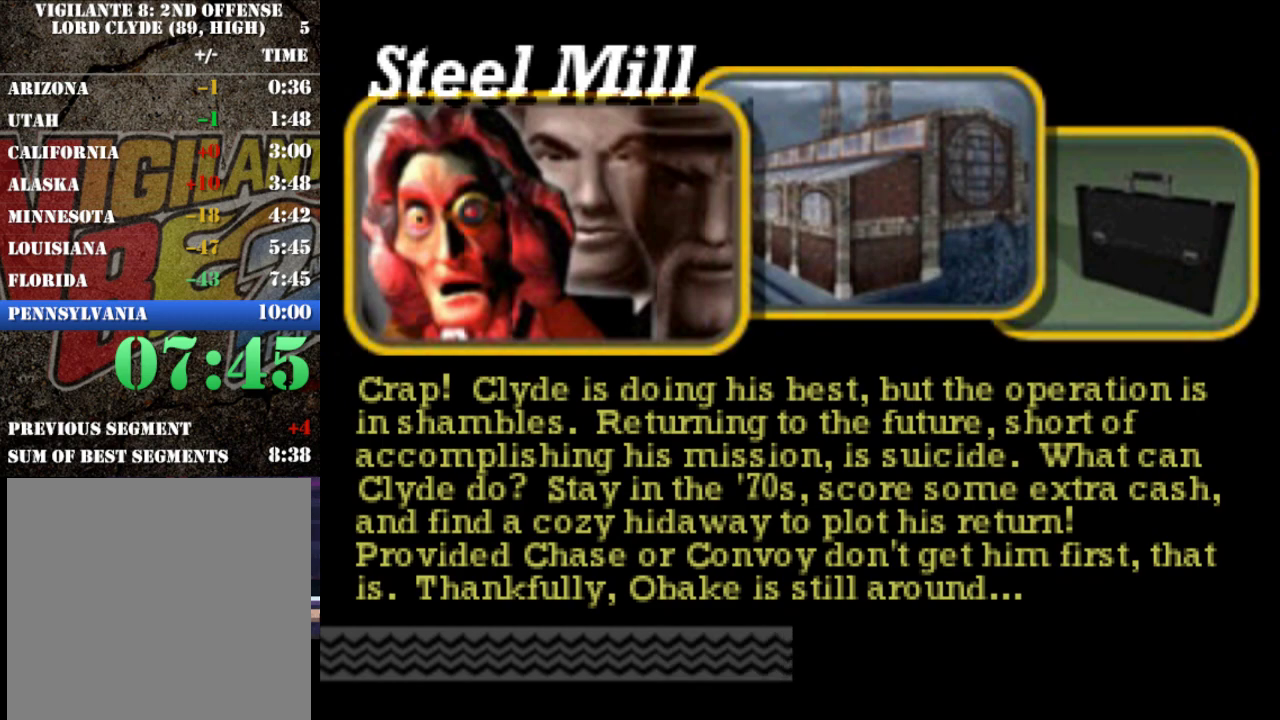
{"buttons": ["R2"], "left_stick": "center", "events": []}
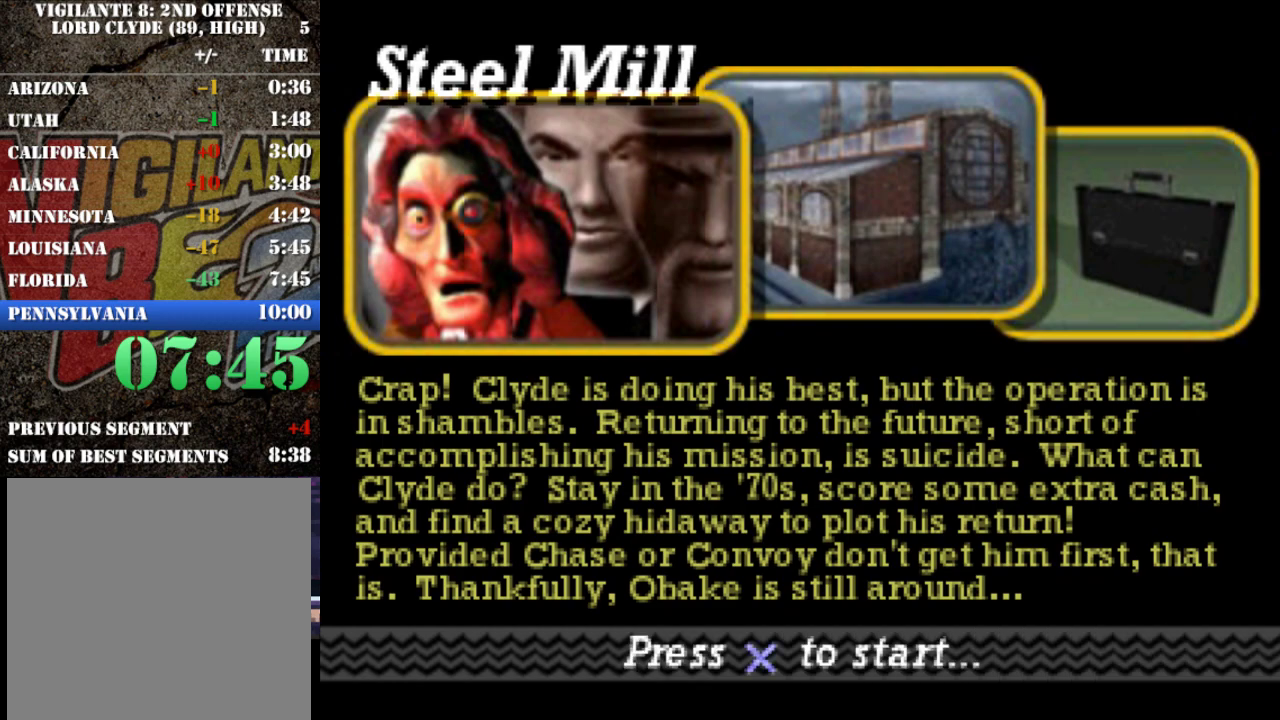
{"buttons": ["R2"], "left_stick": "center", "events": [[317, "A", "down"], [450, "A", "up"]]}
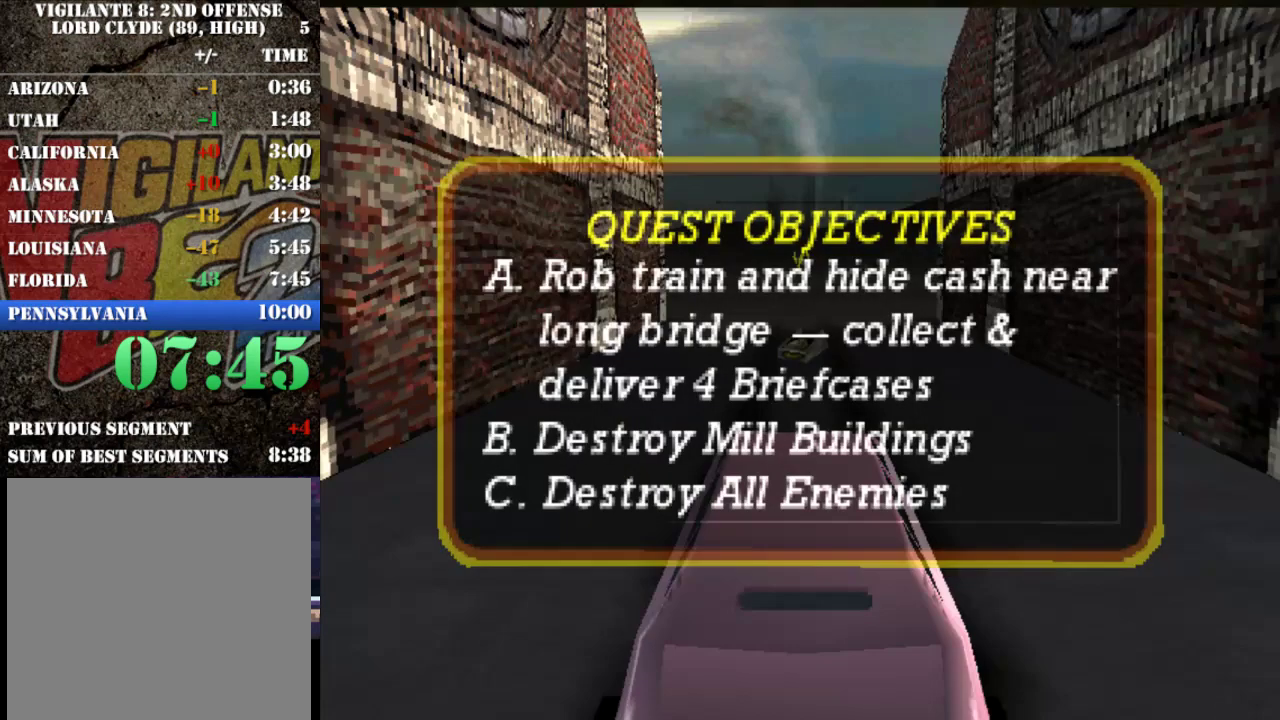
{"buttons": ["R2"], "left_stick": "center", "events": [[17, "A", "down"], [183, "A", "up"]]}
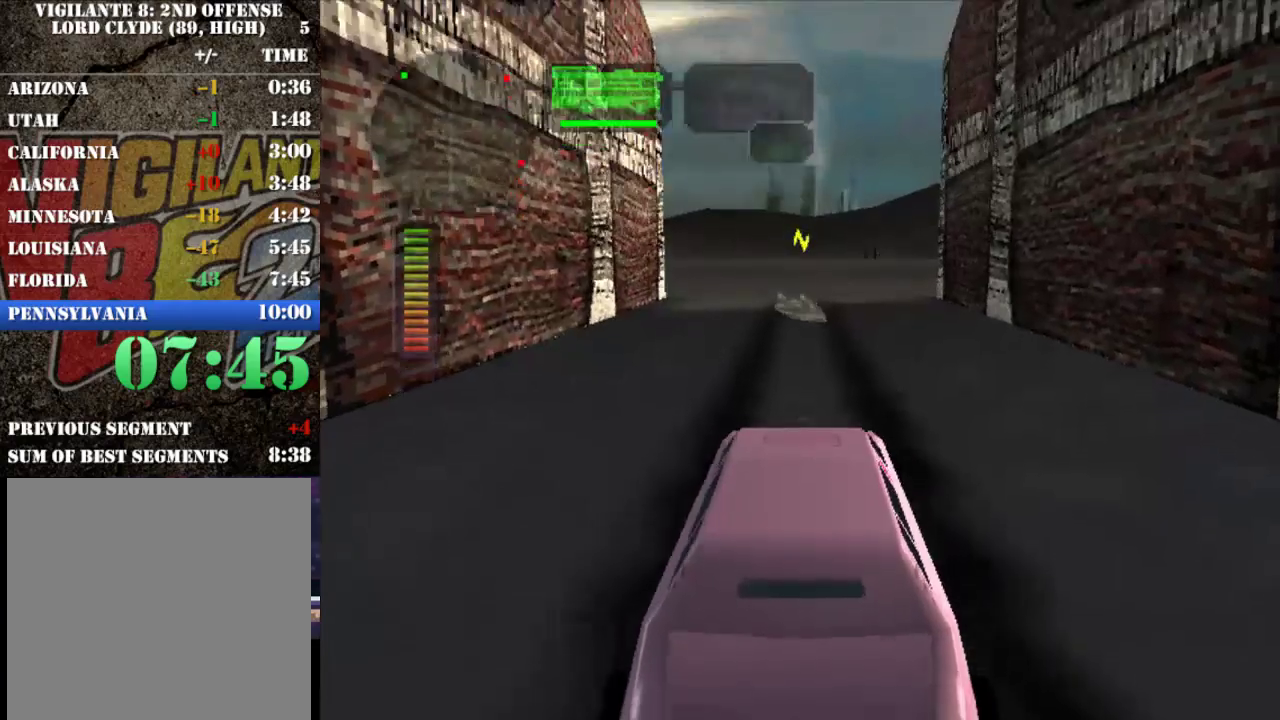
{"buttons": ["R2"], "left_stick": "left", "events": [[167, "R2", "up"], [233, "R2", "down"], [333, "R2", "up"], [400, "R2", "down"], [433, "left_stick", "left"]]}
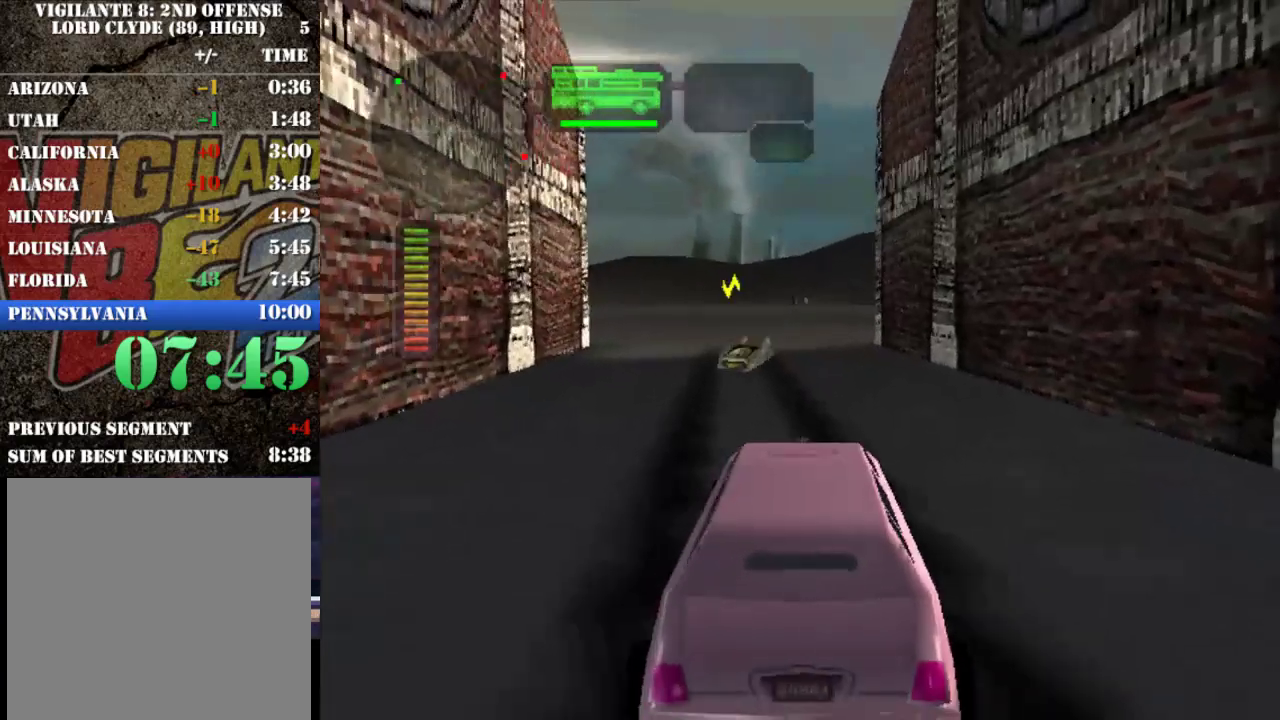
{"buttons": ["R2"], "left_stick": "center", "events": [[67, "left_stick", "center"]]}
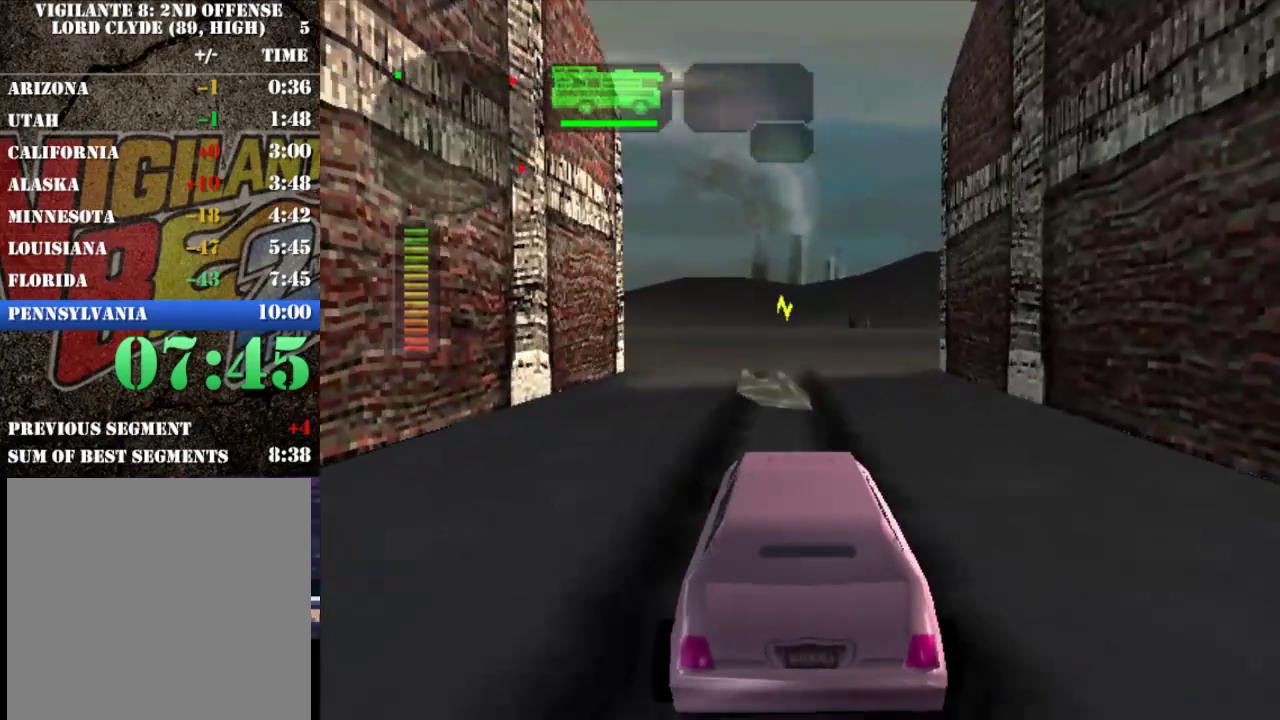
{"buttons": ["R2"], "left_stick": "right", "events": [[67, "R2", "up"], [133, "R2", "down"], [233, "R2", "up"], [300, "R2", "down"], [450, "left_stick", "right"]]}
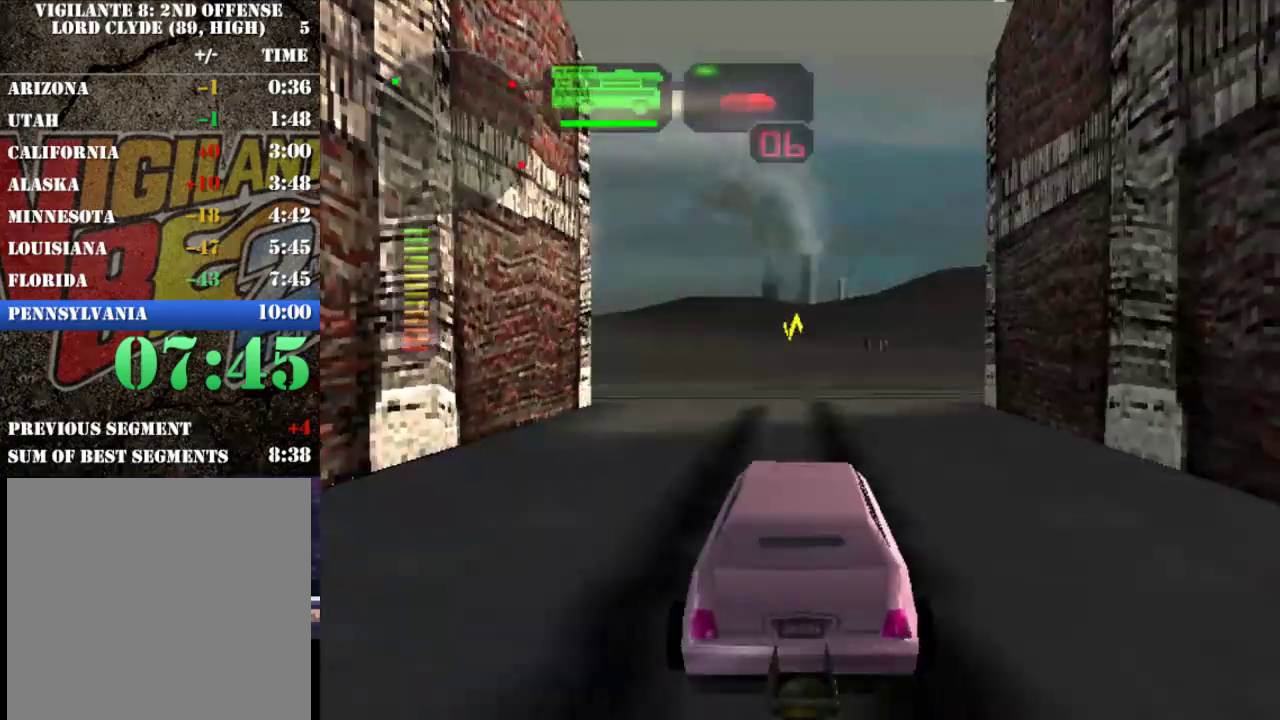
{"buttons": ["R2"], "left_stick": "left", "events": [[17, "left_stick", "center"], [483, "left_stick", "left"]]}
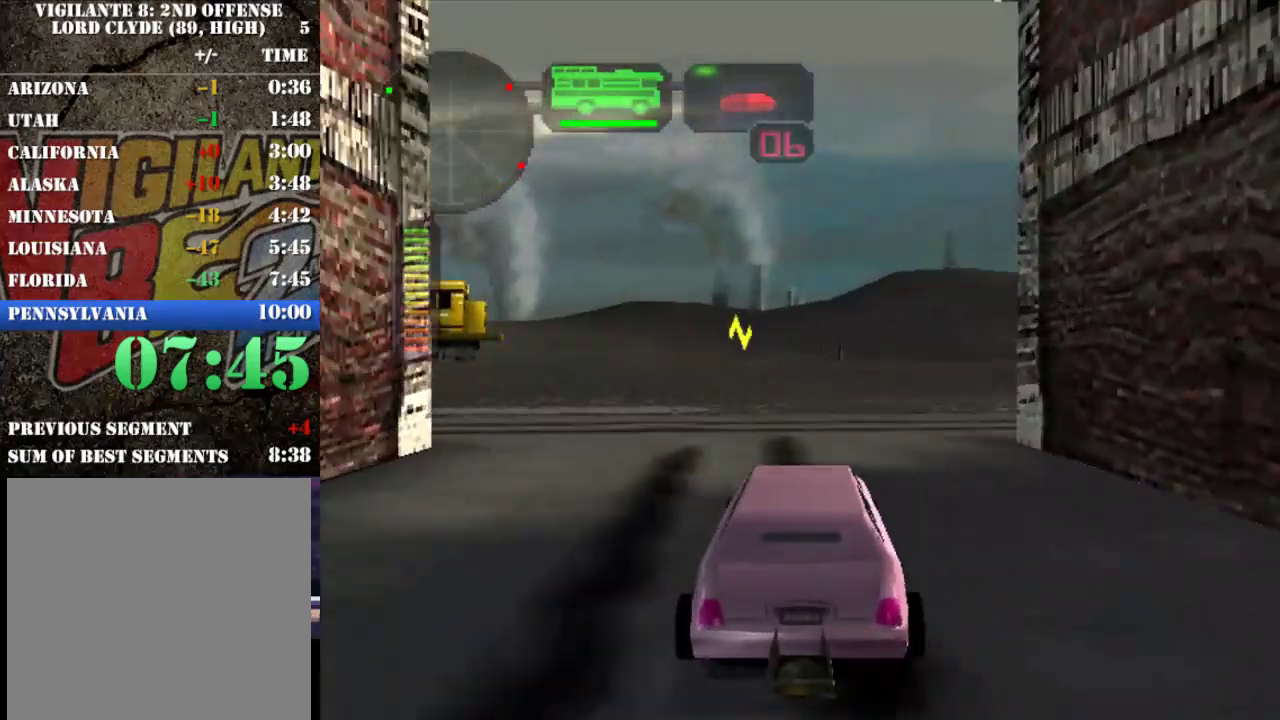
{"buttons": ["X"], "left_stick": "left", "events": [[283, "X", "down"], [317, "R2", "up"]]}
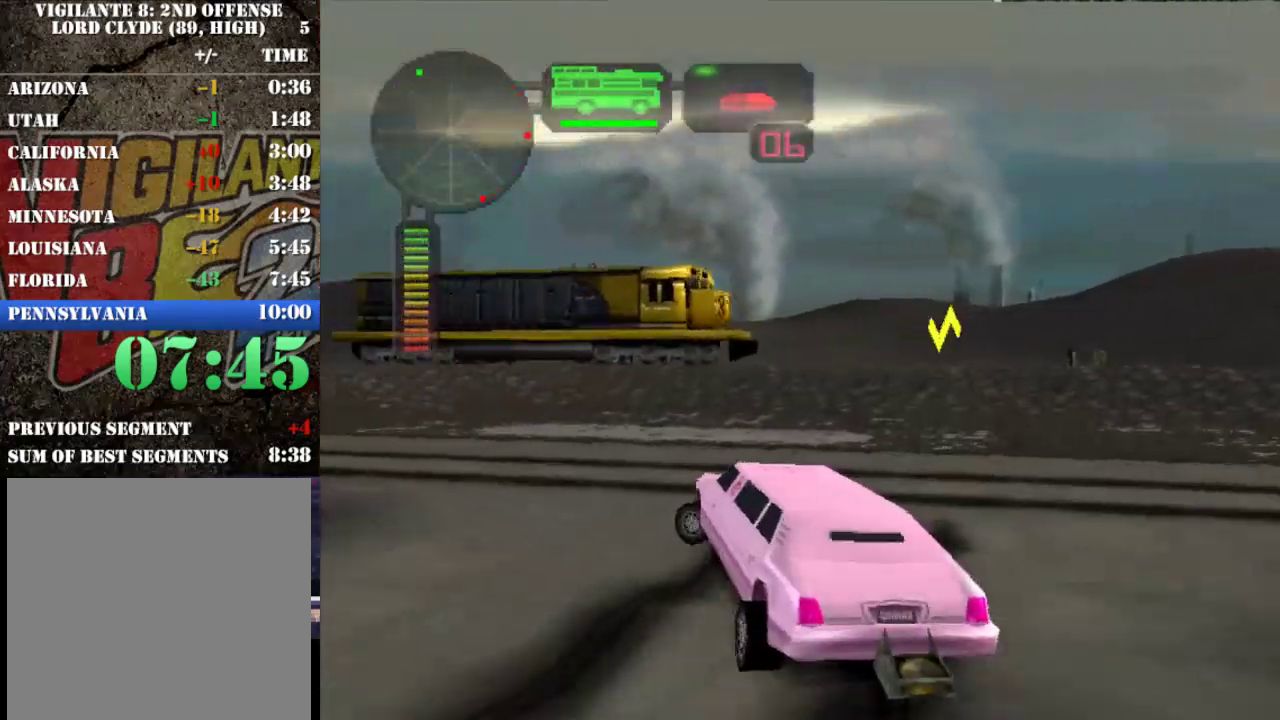
{"buttons": ["R2"], "left_stick": "left", "events": [[417, "R2", "down"], [417, "X", "up"]]}
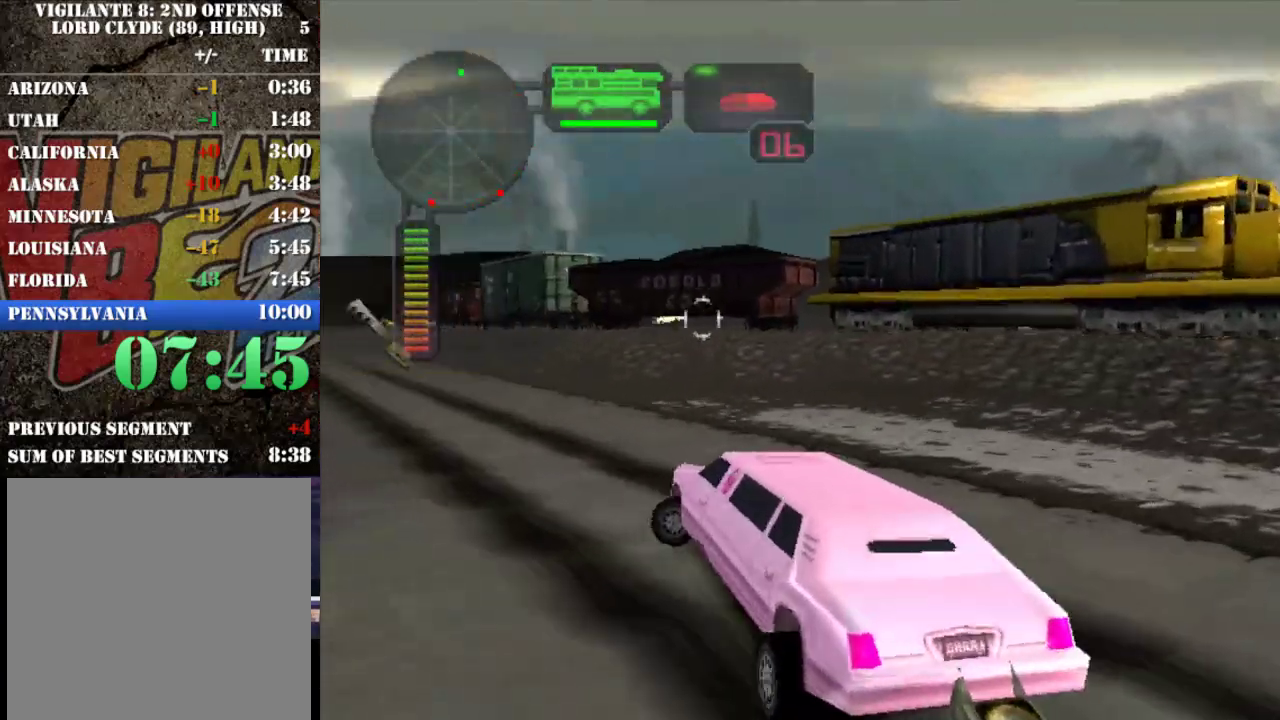
{"buttons": ["R2"], "left_stick": "center", "events": [[17, "left_stick", "center"], [100, "left_stick", "right"], [167, "left_stick", "center"], [267, "left_stick", "left"], [467, "left_stick", "center"]]}
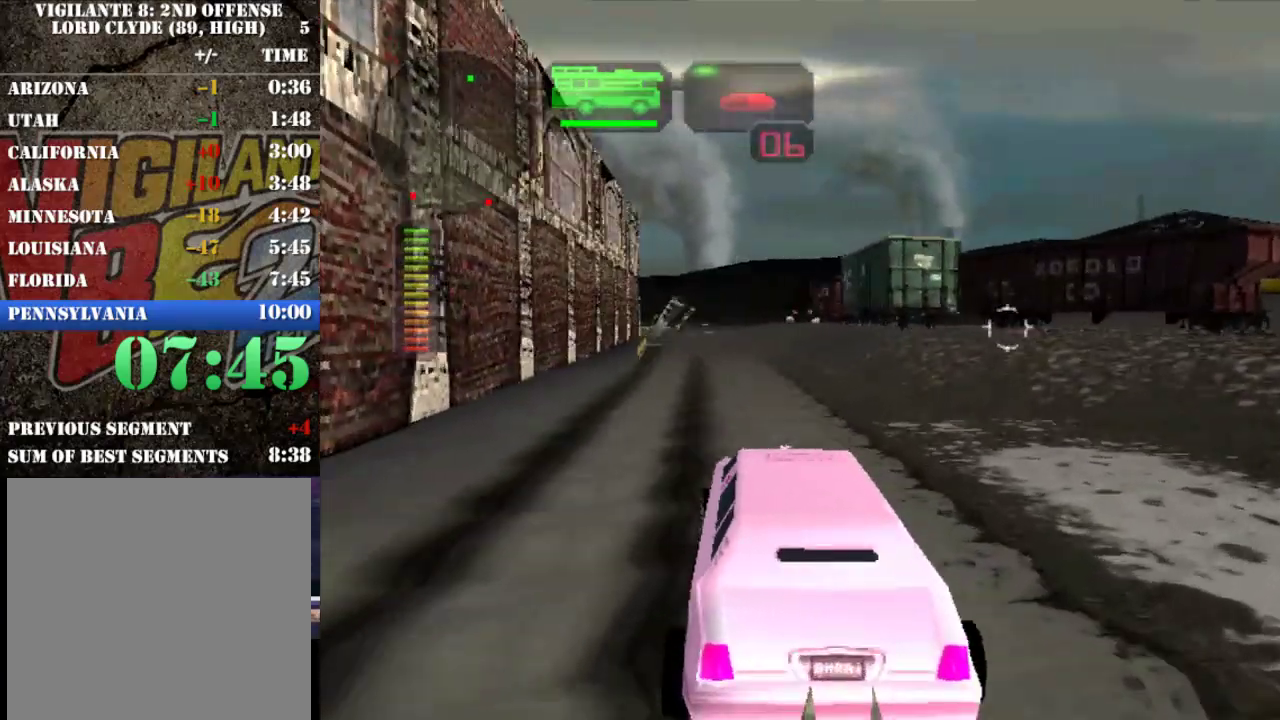
{"buttons": ["X", "R2"], "left_stick": "right", "events": [[167, "left_stick", "right"], [200, "X", "down"]]}
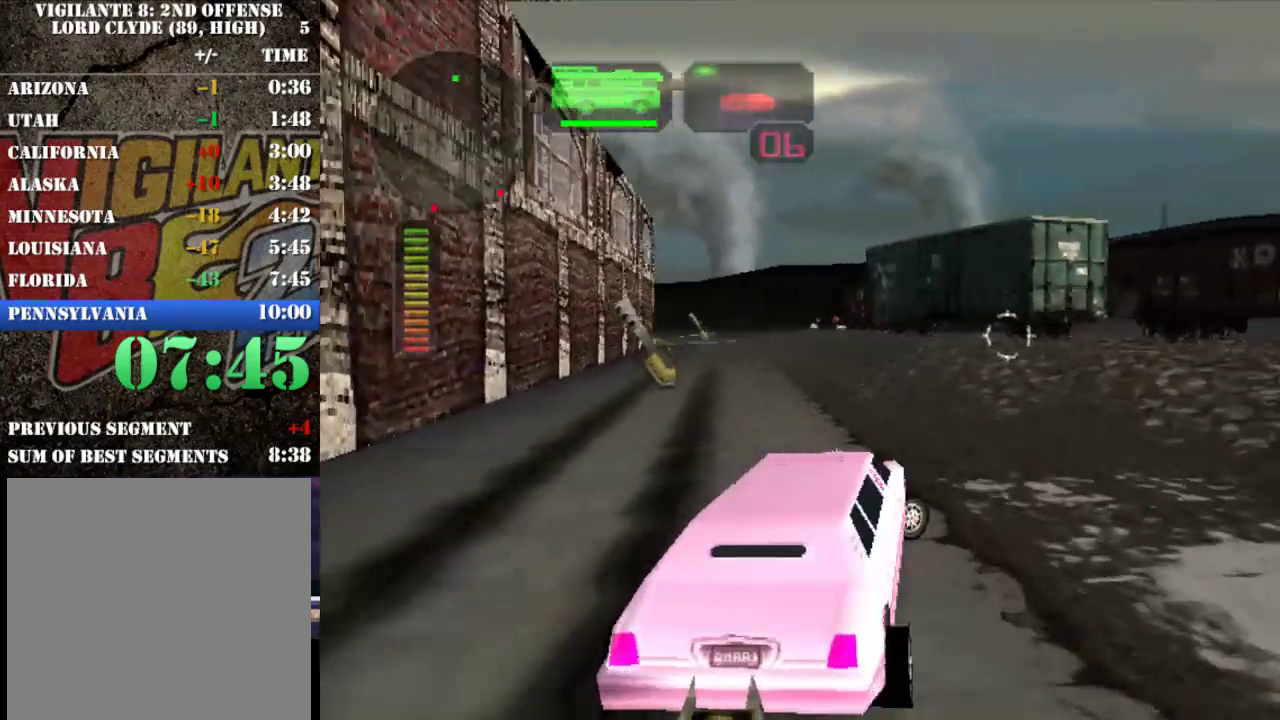
{"buttons": ["X", "R2"], "left_stick": "right", "events": []}
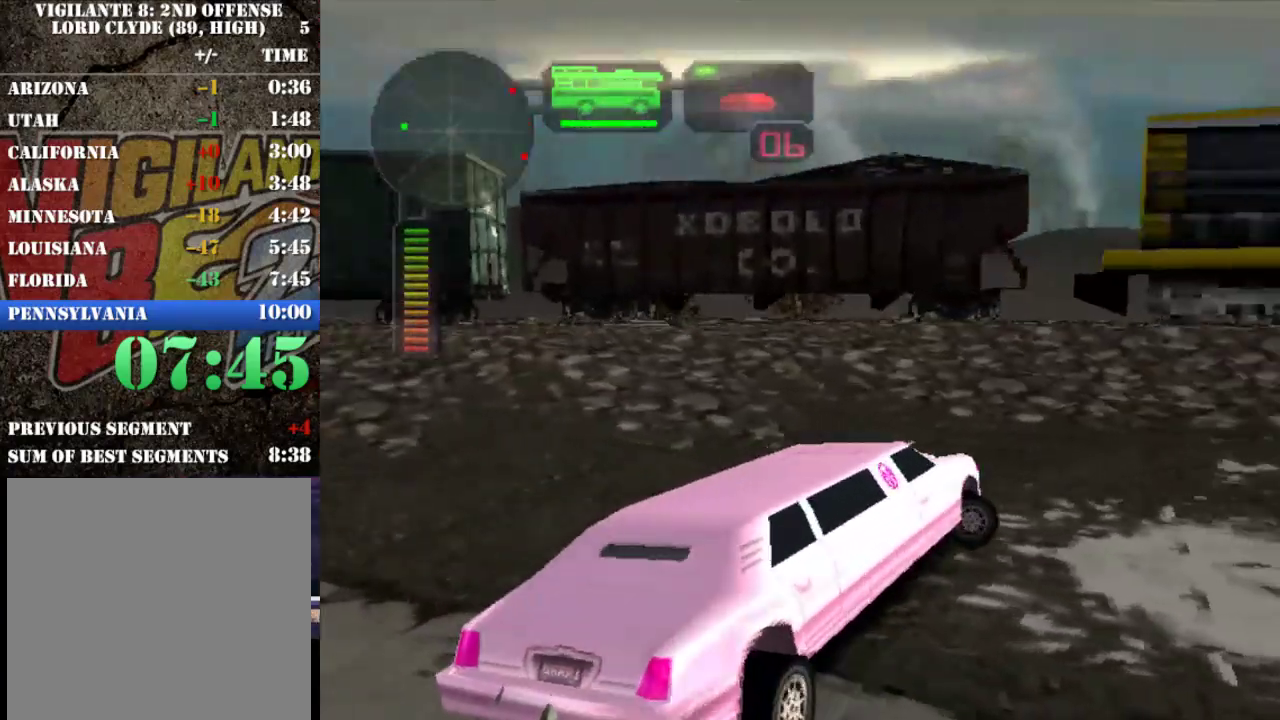
{"buttons": ["R2"], "left_stick": "center", "events": [[183, "X", "up"], [217, "left_stick", "center"]]}
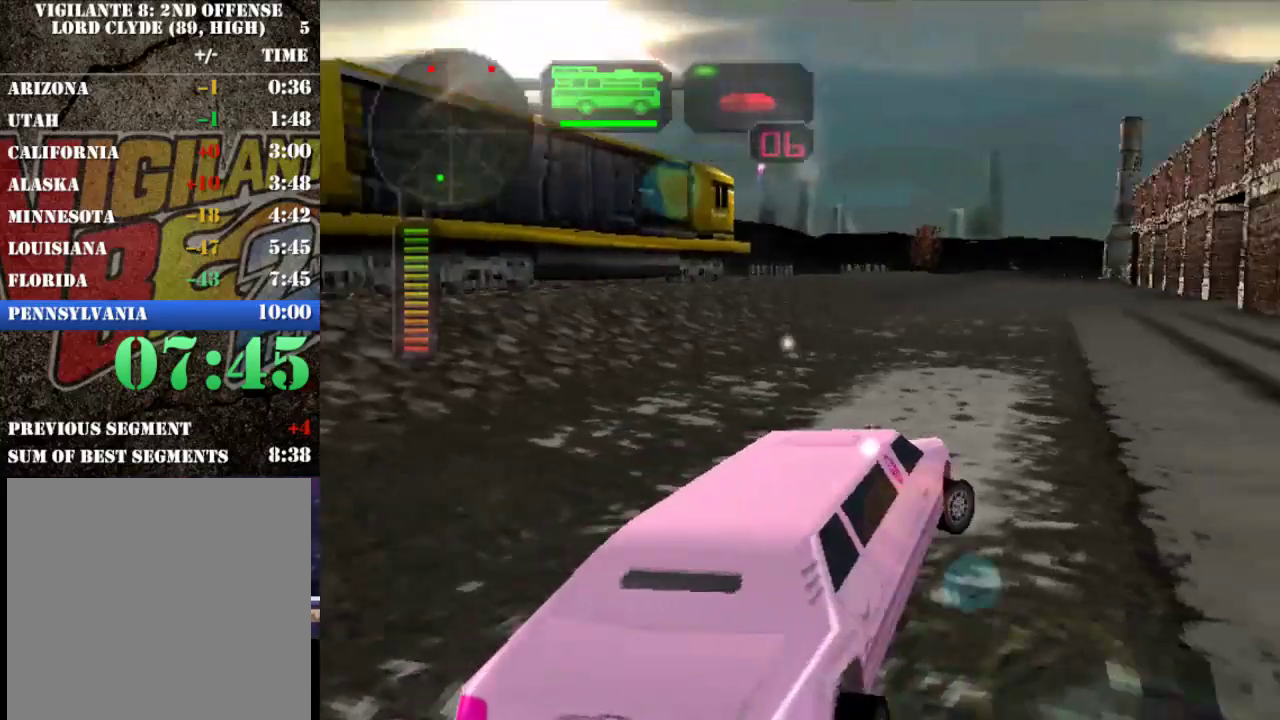
{"buttons": ["B", "R2"], "left_stick": "center", "events": [[450, "B", "down"]]}
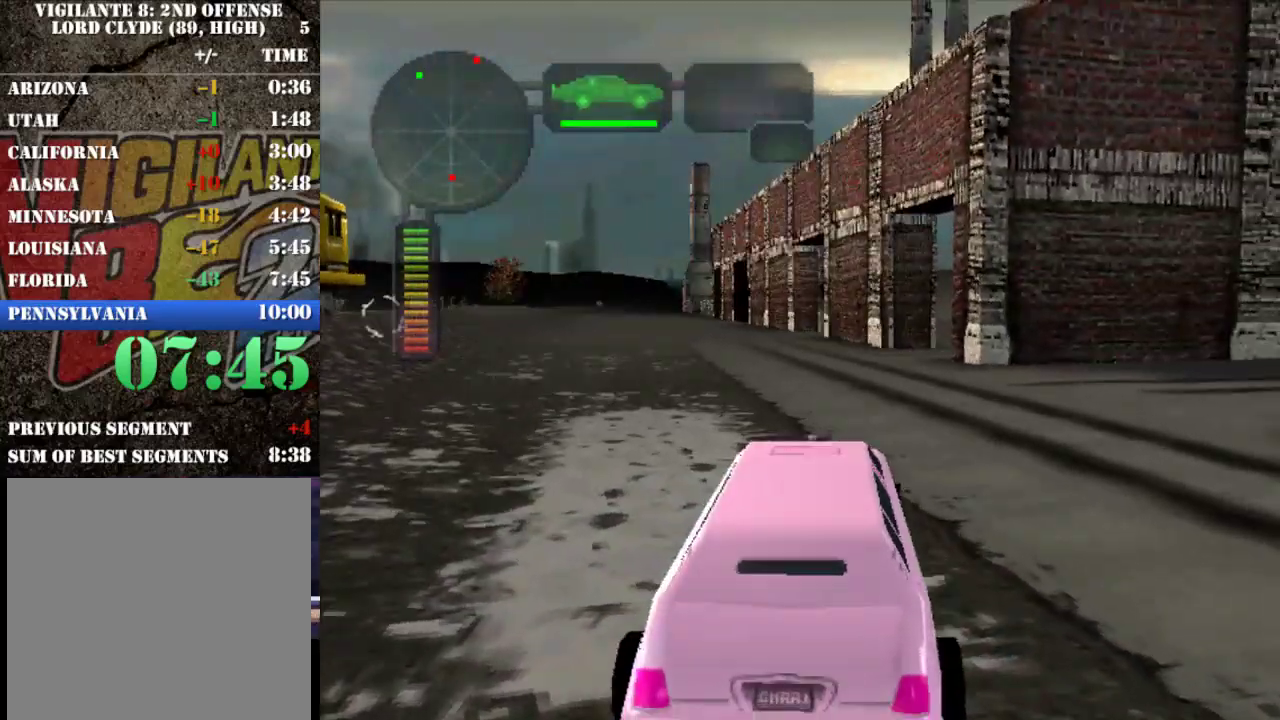
{"buttons": ["R2"], "left_stick": "center", "events": [[50, "B", "up"]]}